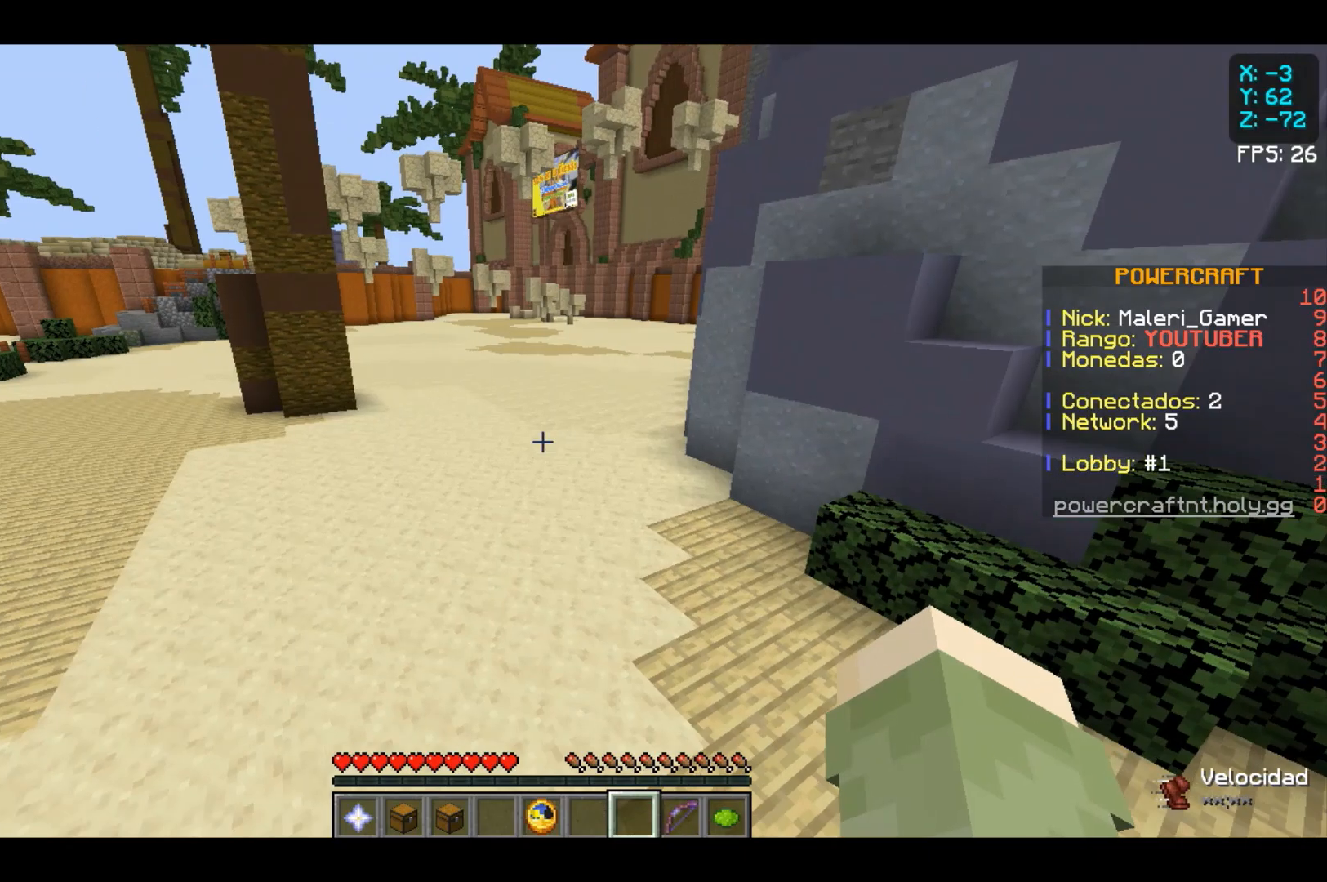
Gameplay with keyboard and mouse; each line is a JSON object with the keys and mouse buttons held at the frame after it. "events" lists presses ("down") and releases ("up") of "a", "d", "s", "space", "w", "mouse_left" and "mouse_right" between this image and that frame as [ms after this image, input, new state], when the widget could be followed in between. "mouse_left", "mouse_right" = the "left", "right" buttons of the "mouse" list. No other keys are recorded. Fast repeated clicks can show as one long hold. Not read: mouse_move.
{"keys": ["w"], "mouse": [], "events": [[367, "w", "down"]]}
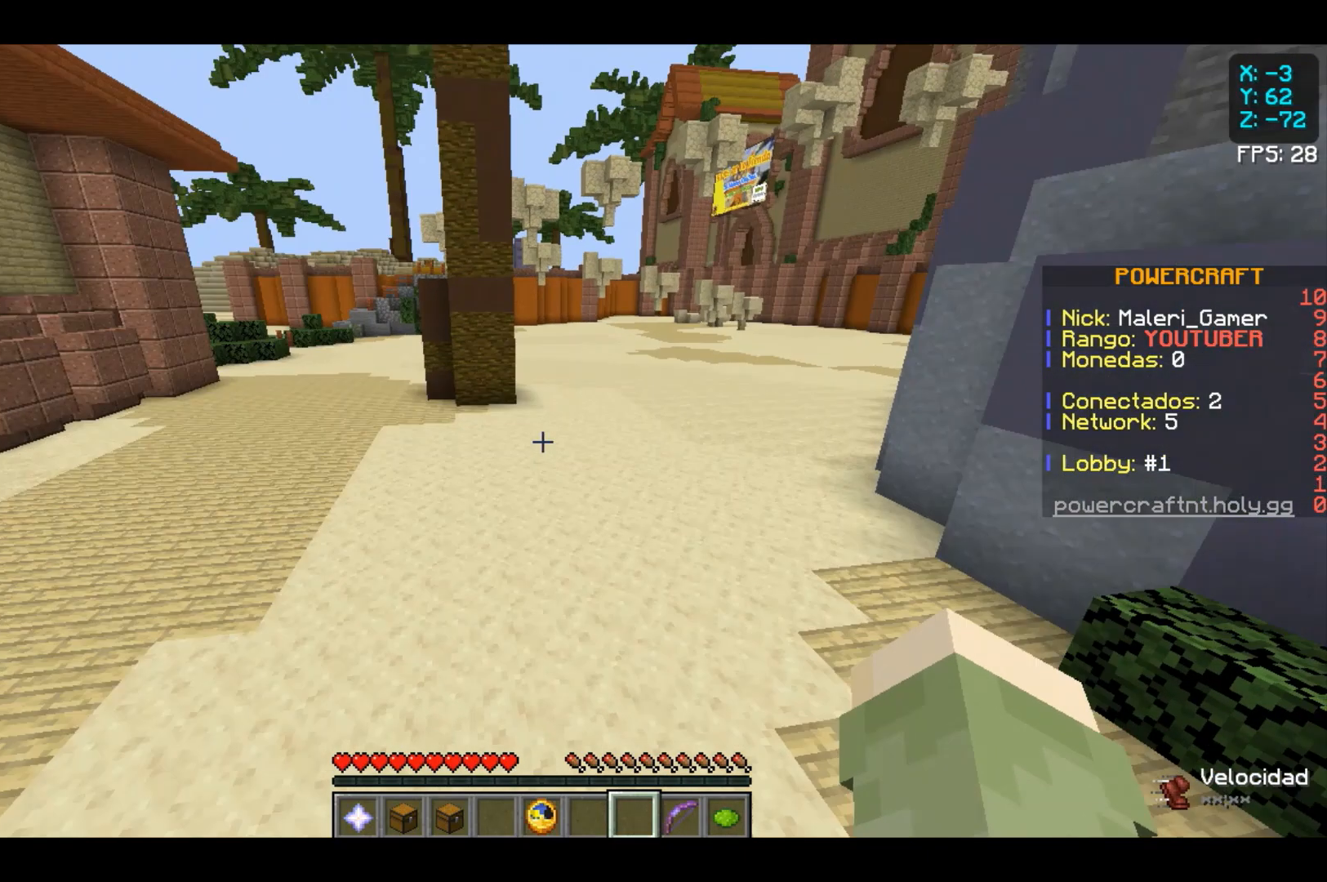
{"keys": ["w"], "mouse": [], "events": []}
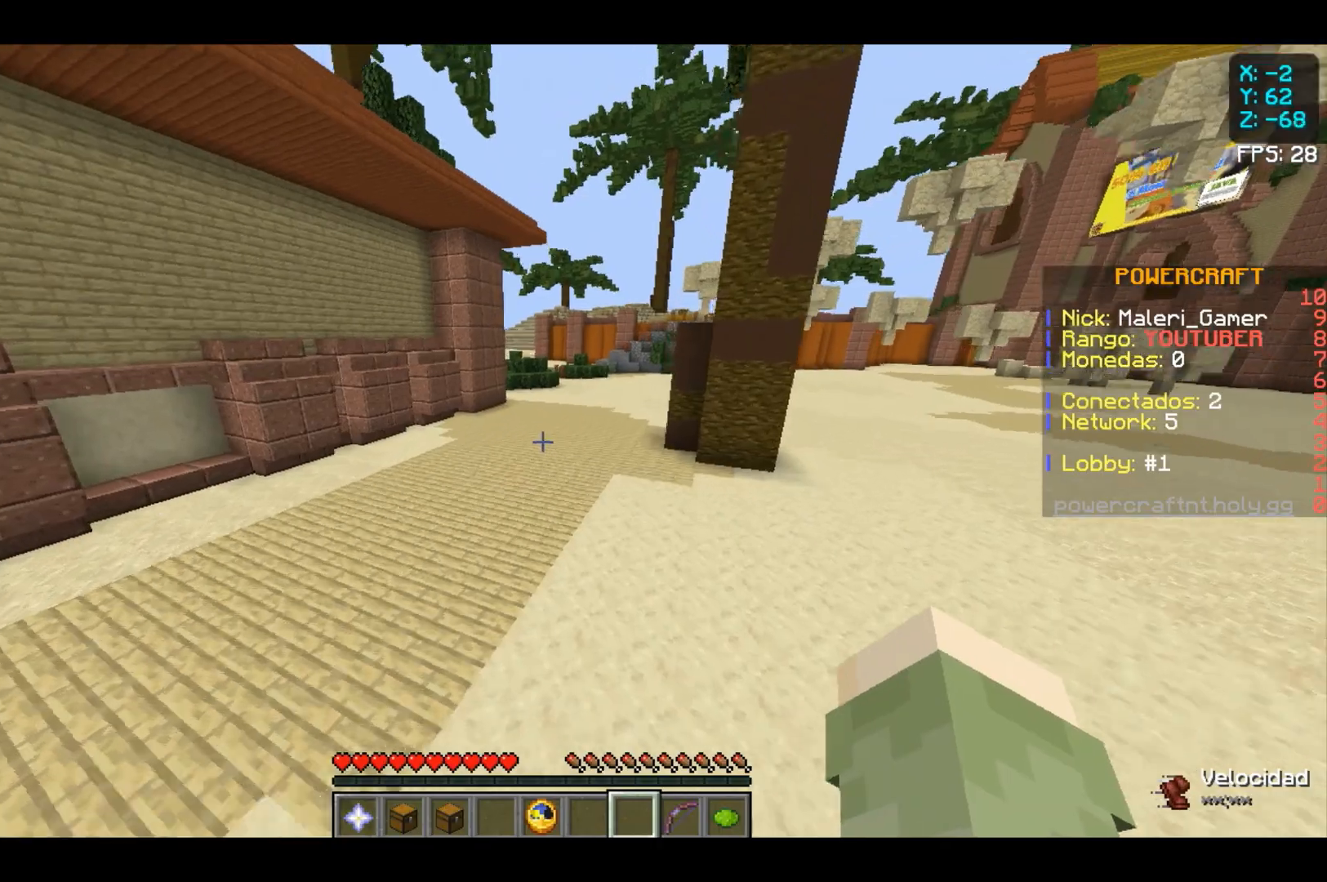
{"keys": ["w"], "mouse": [], "events": [[167, "w", "up"], [500, "w", "down"]]}
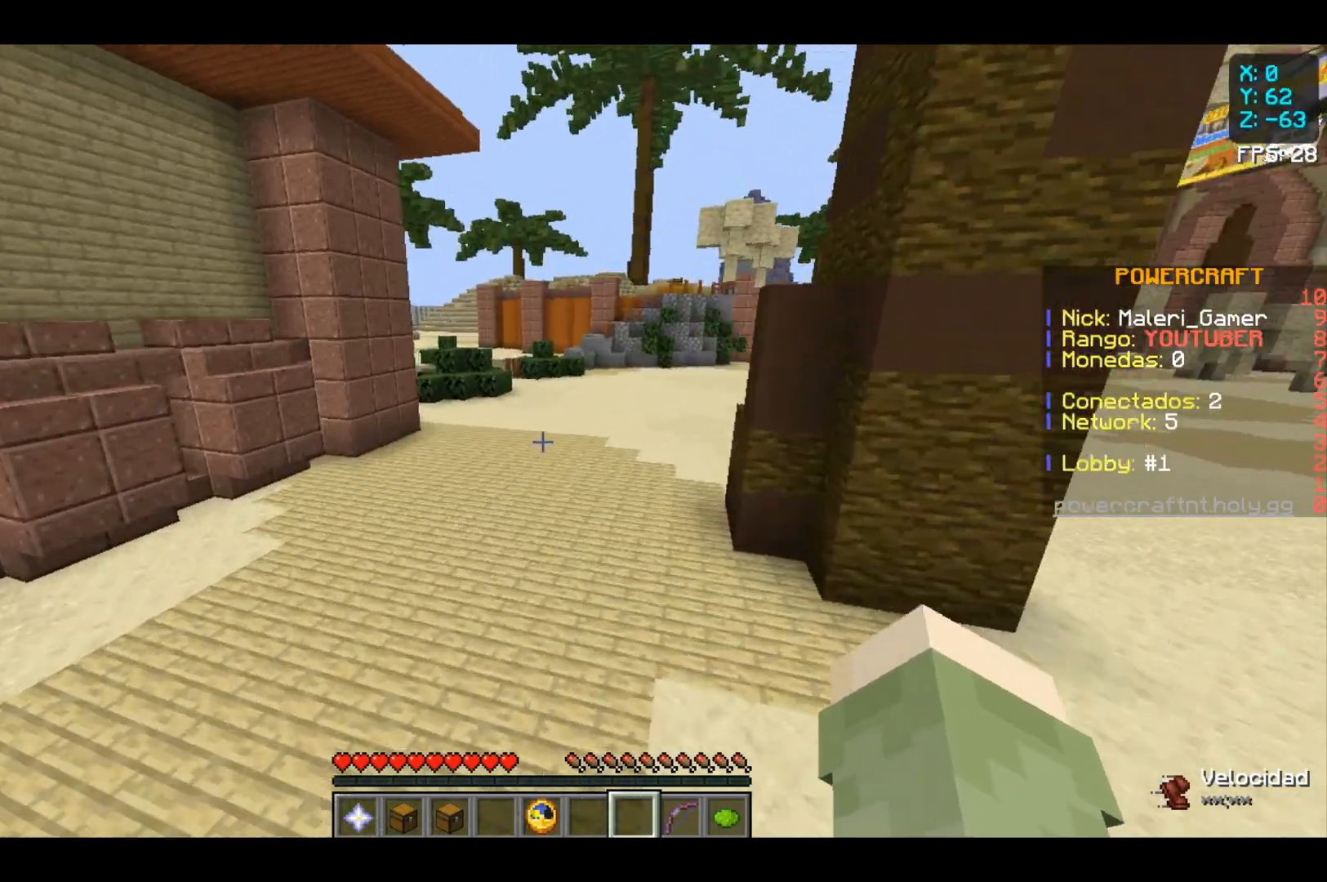
{"keys": ["w"], "mouse": [], "events": []}
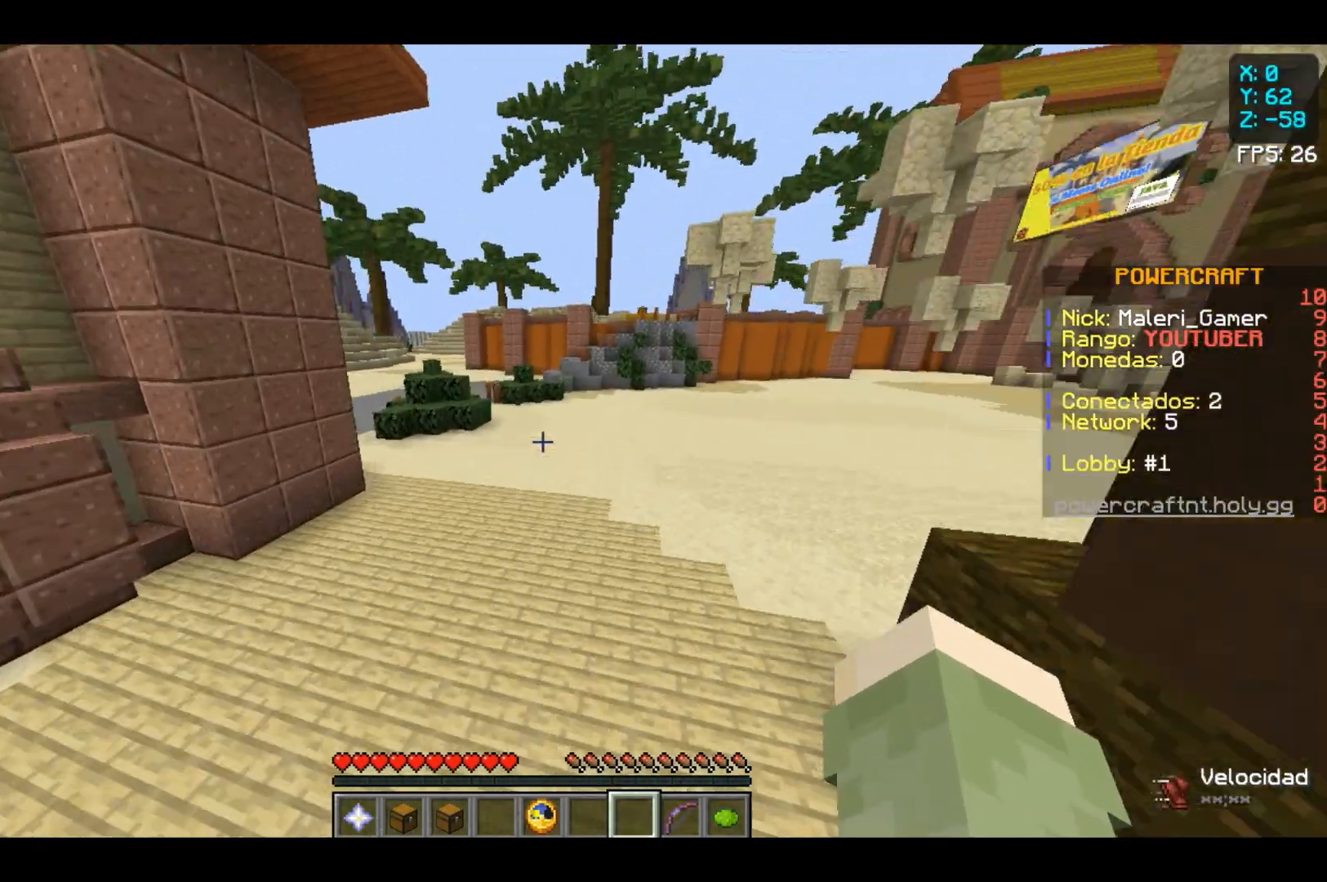
{"keys": ["w"], "mouse": [], "events": [[67, "w", "up"], [467, "w", "down"]]}
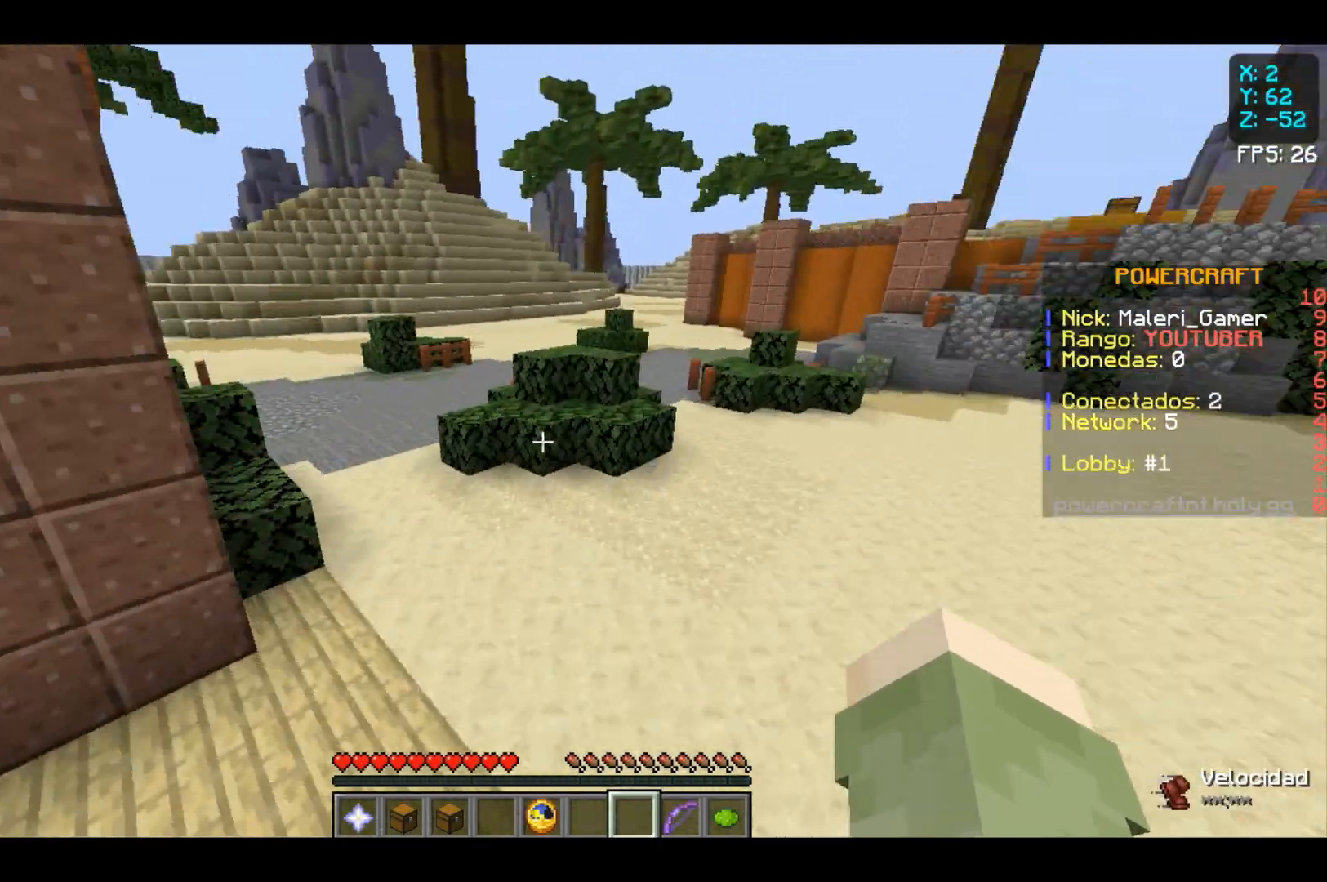
{"keys": [], "mouse": [], "events": [[400, "w", "up"]]}
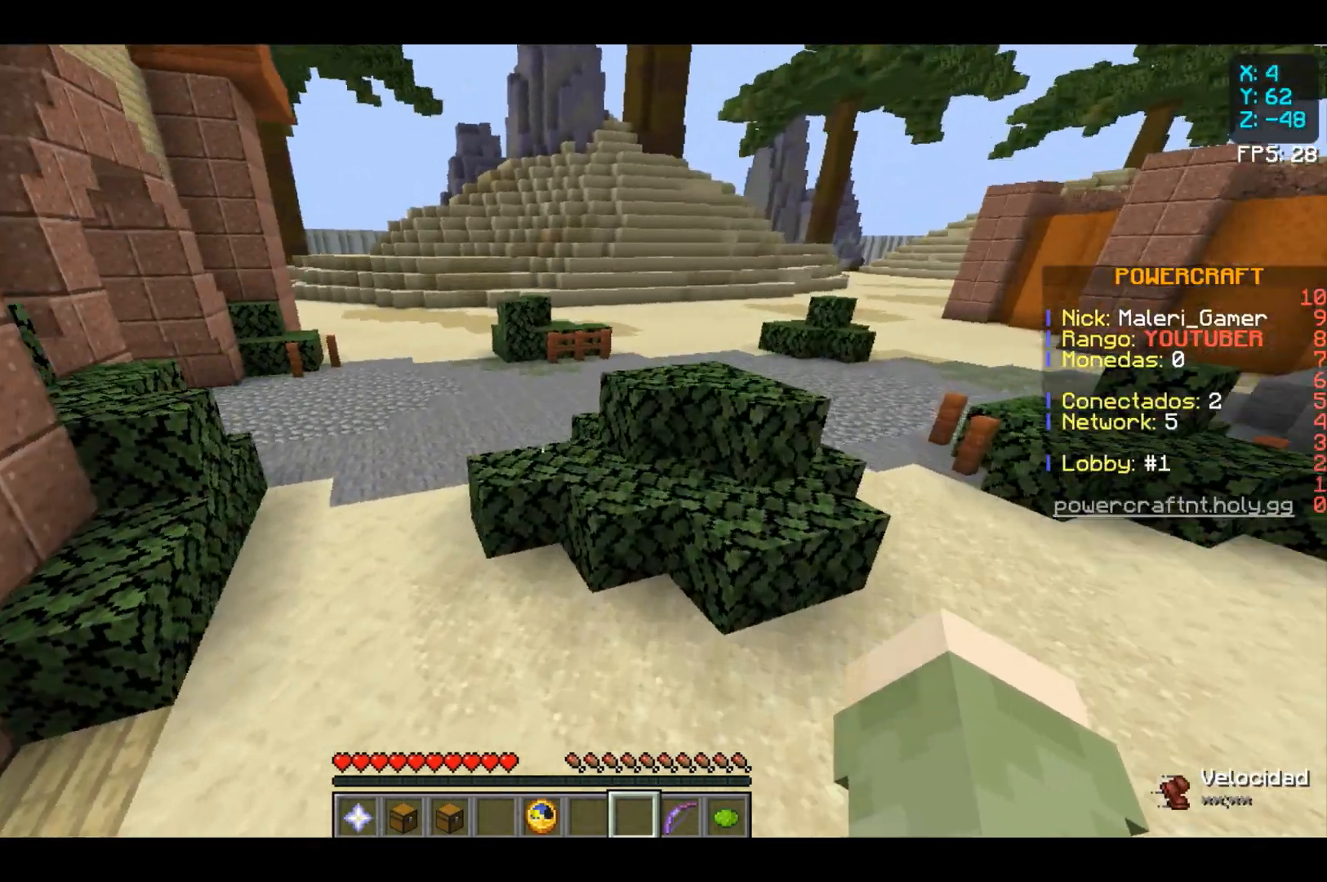
{"keys": ["w"], "mouse": [], "events": [[367, "w", "down"]]}
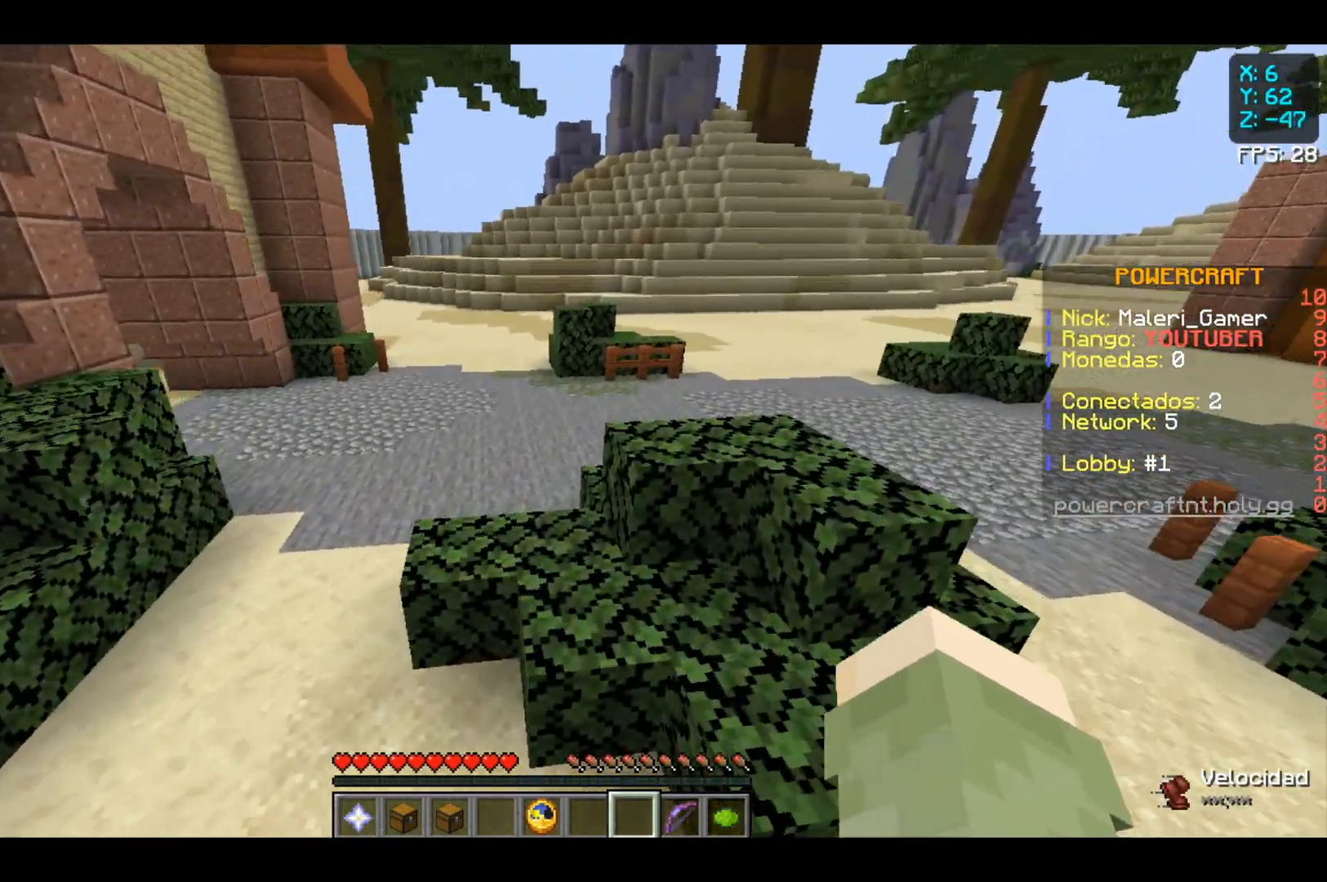
{"keys": [], "mouse": [], "events": [[467, "w", "up"]]}
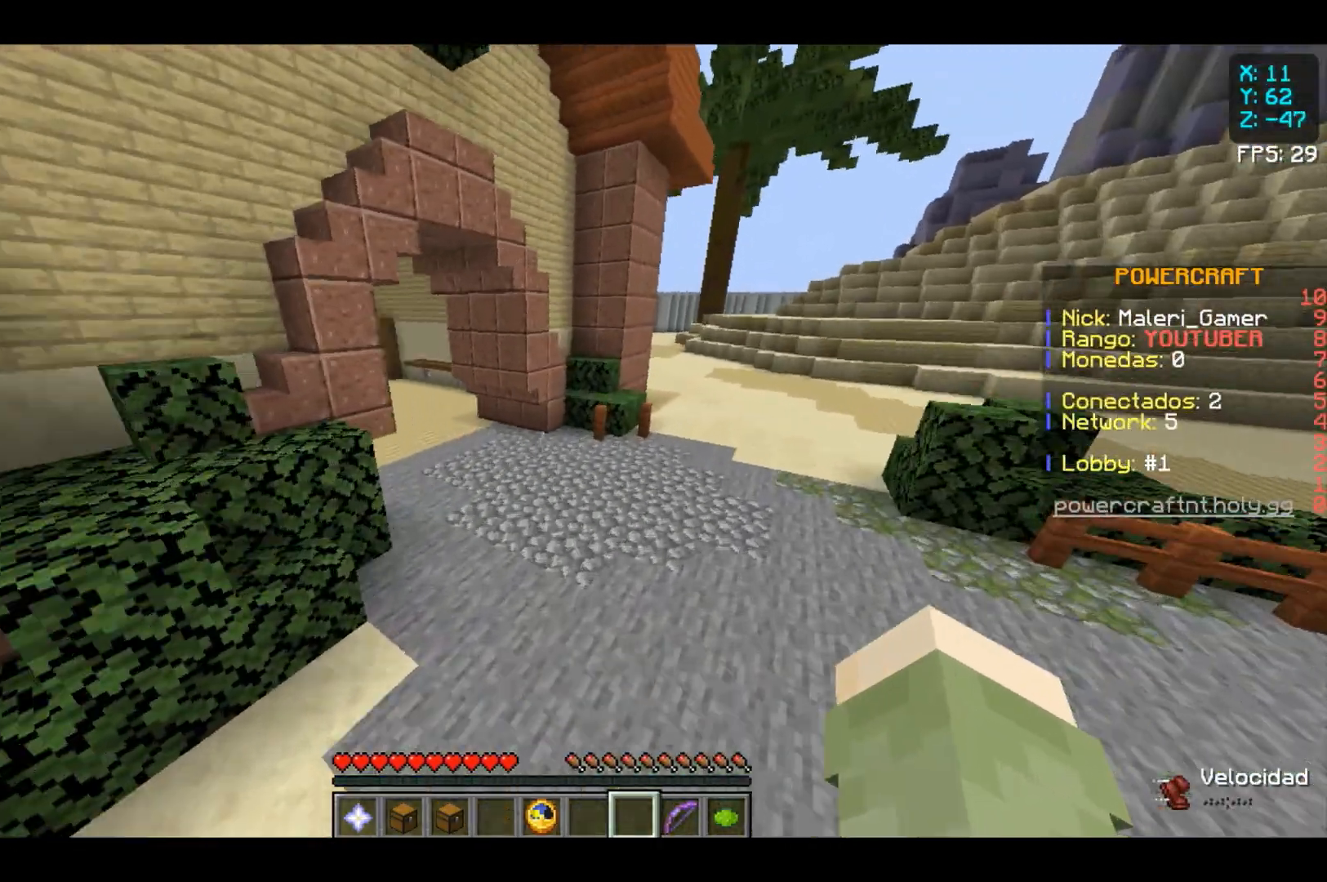
{"keys": [], "mouse": [], "events": []}
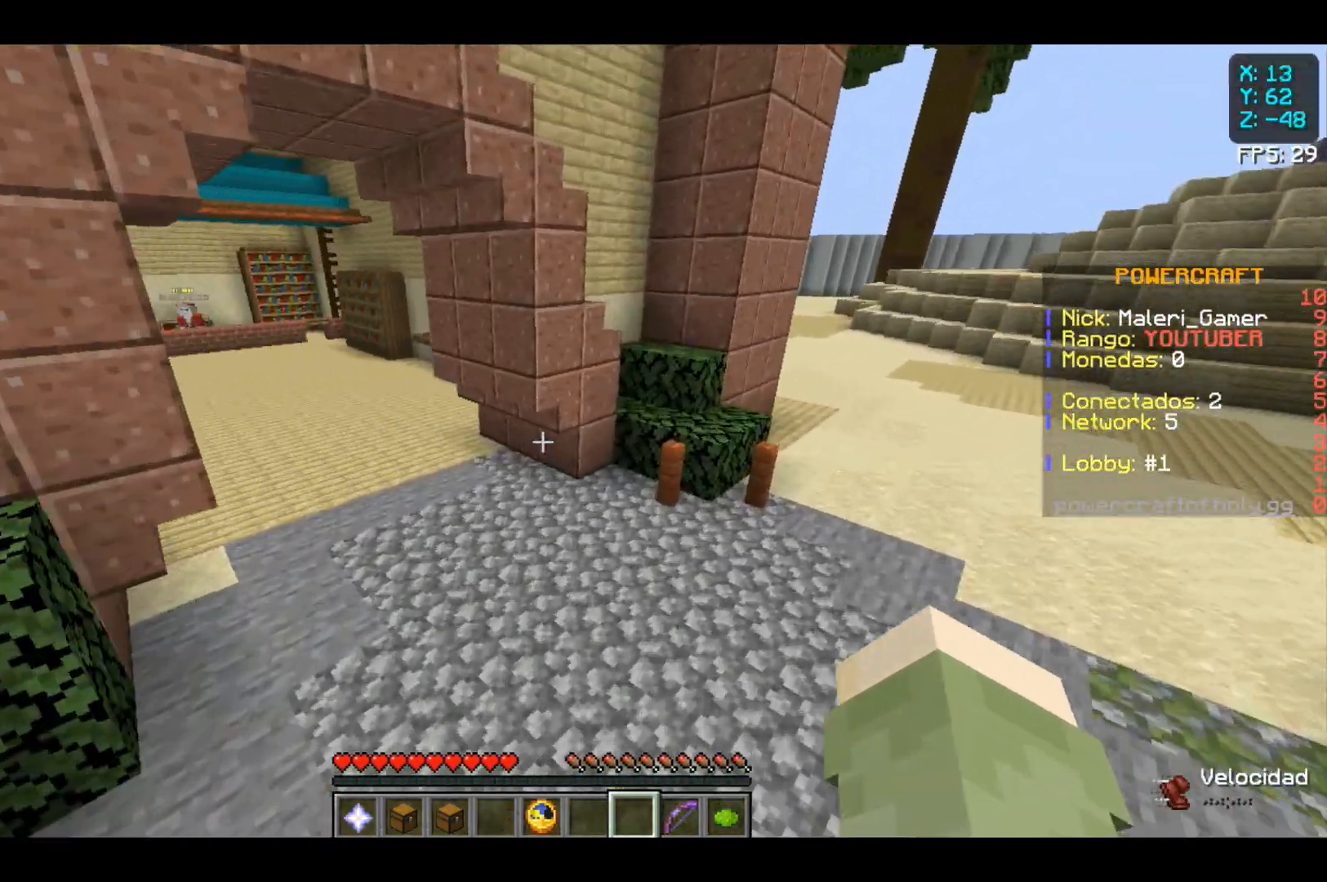
{"keys": [], "mouse": [], "events": []}
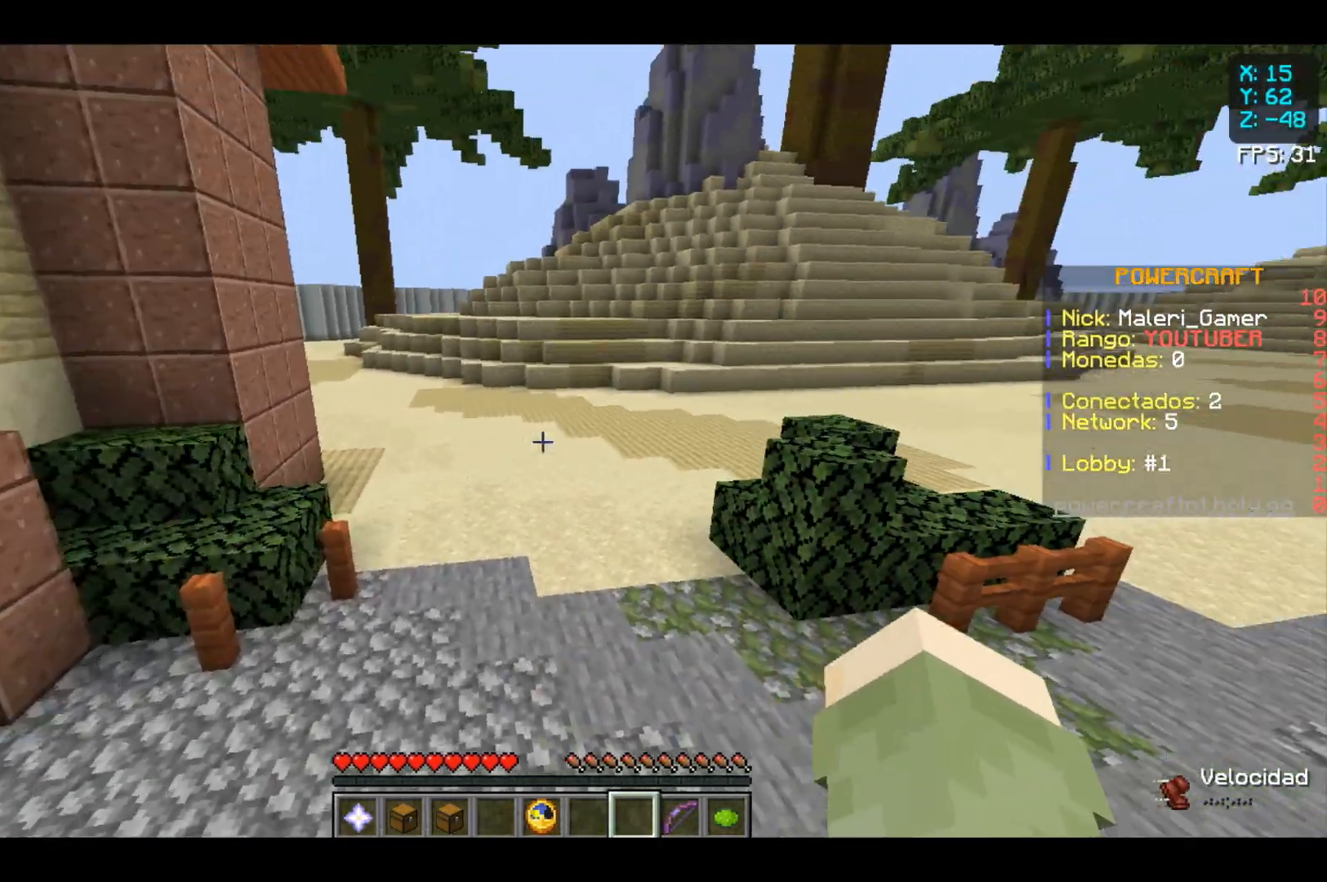
{"keys": [], "mouse": [], "events": []}
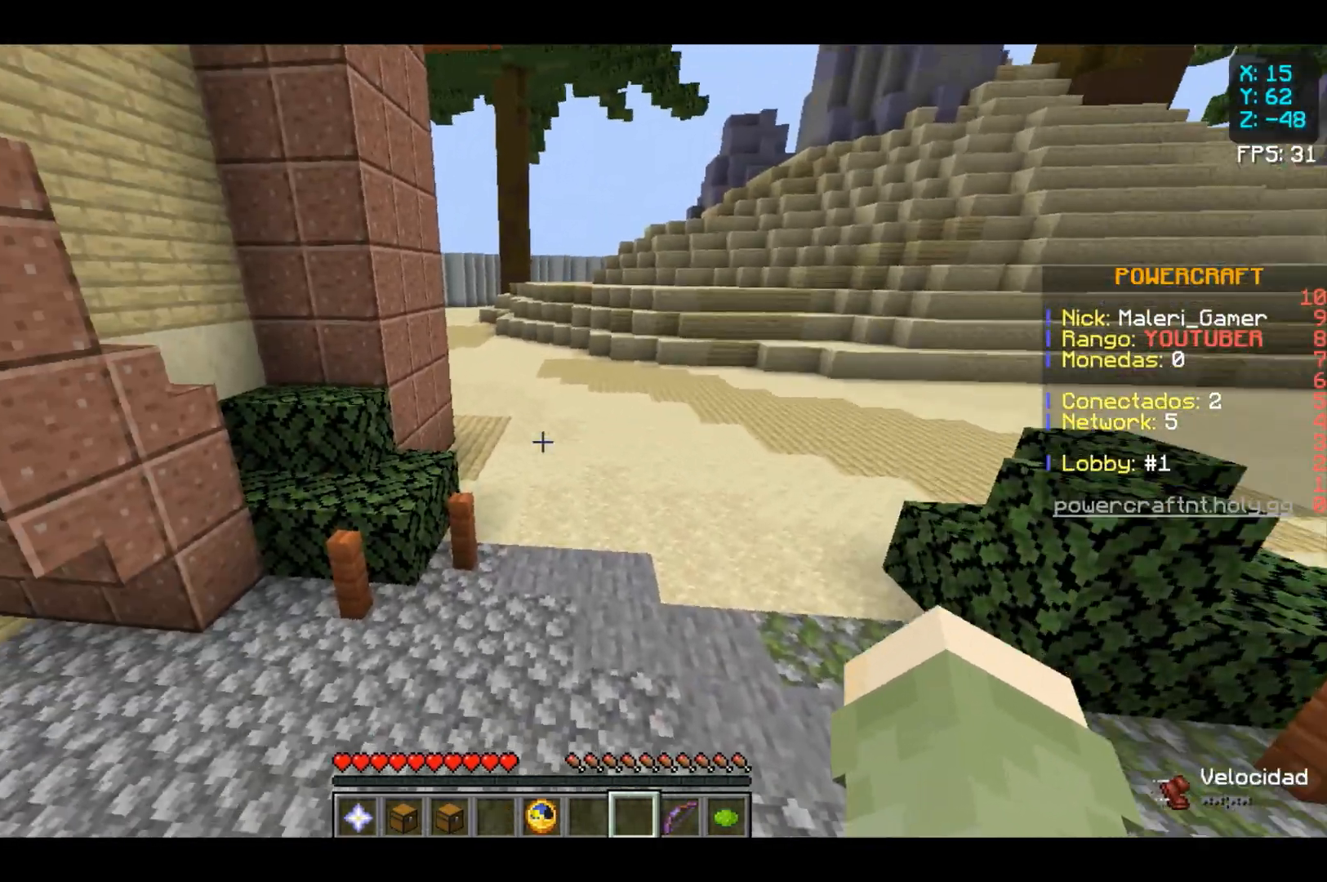
{"keys": ["w"], "mouse": [], "events": [[200, "w", "down"]]}
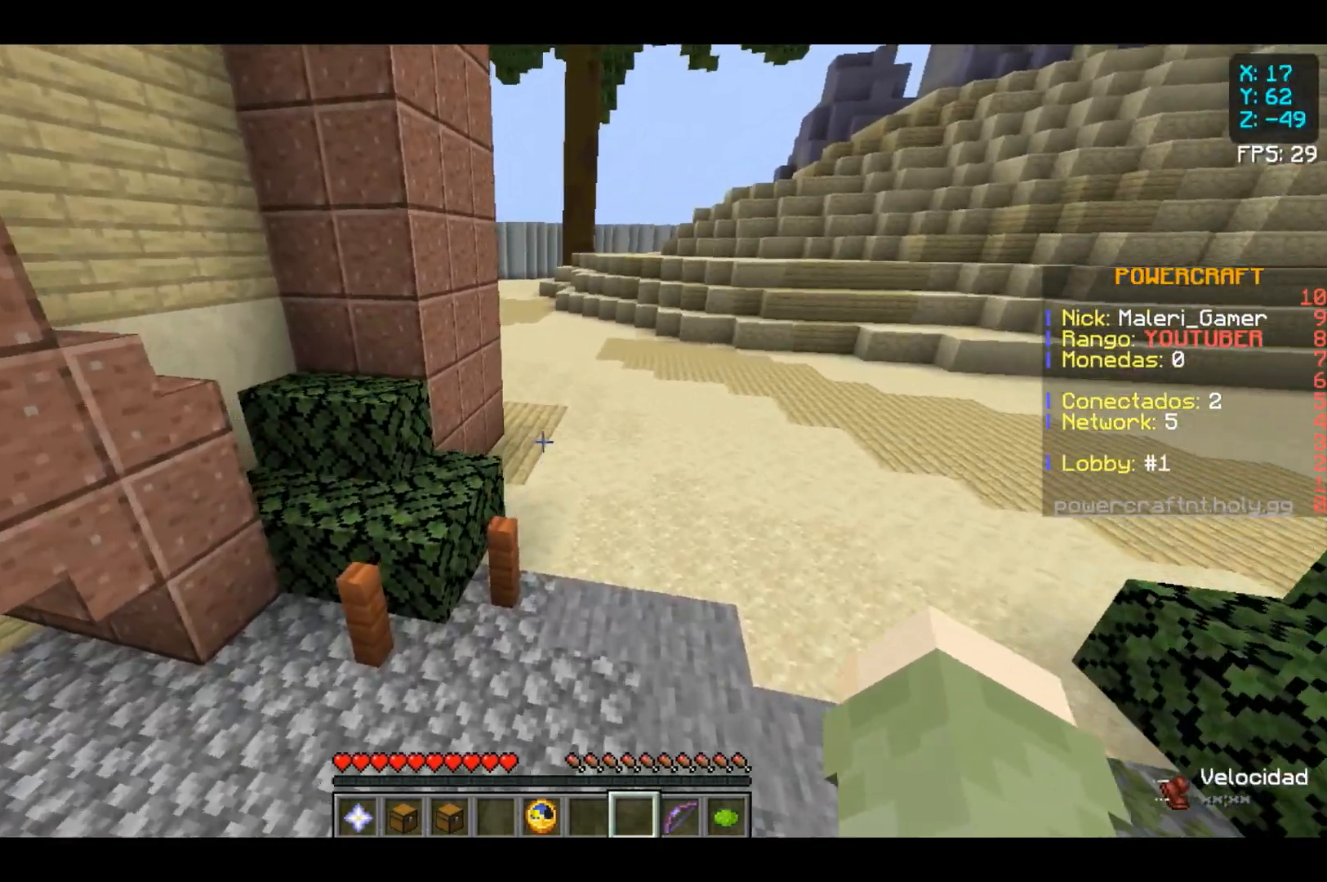
{"keys": [], "mouse": [], "events": [[167, "w", "up"]]}
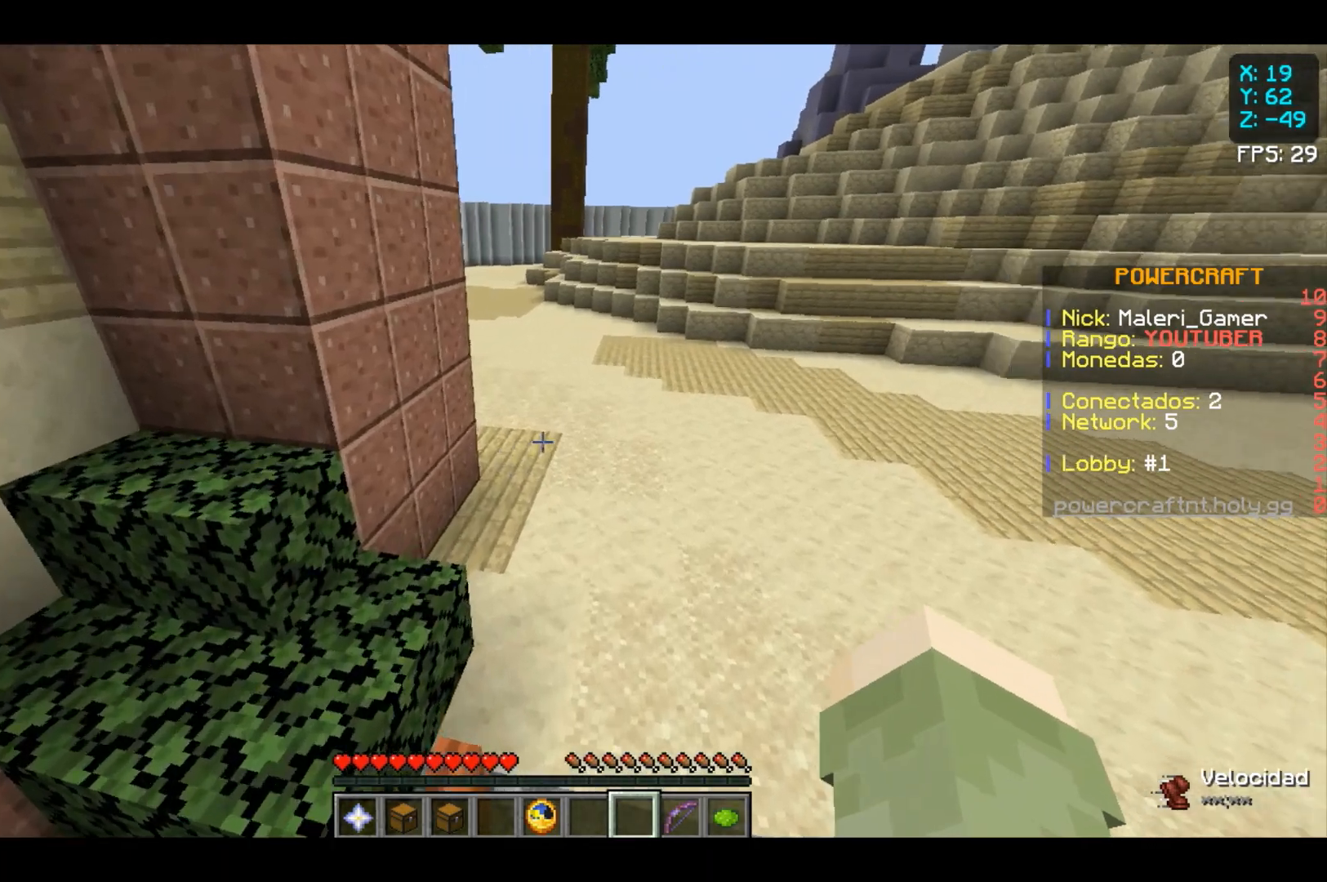
{"keys": ["w"], "mouse": [], "events": [[200, "w", "down"]]}
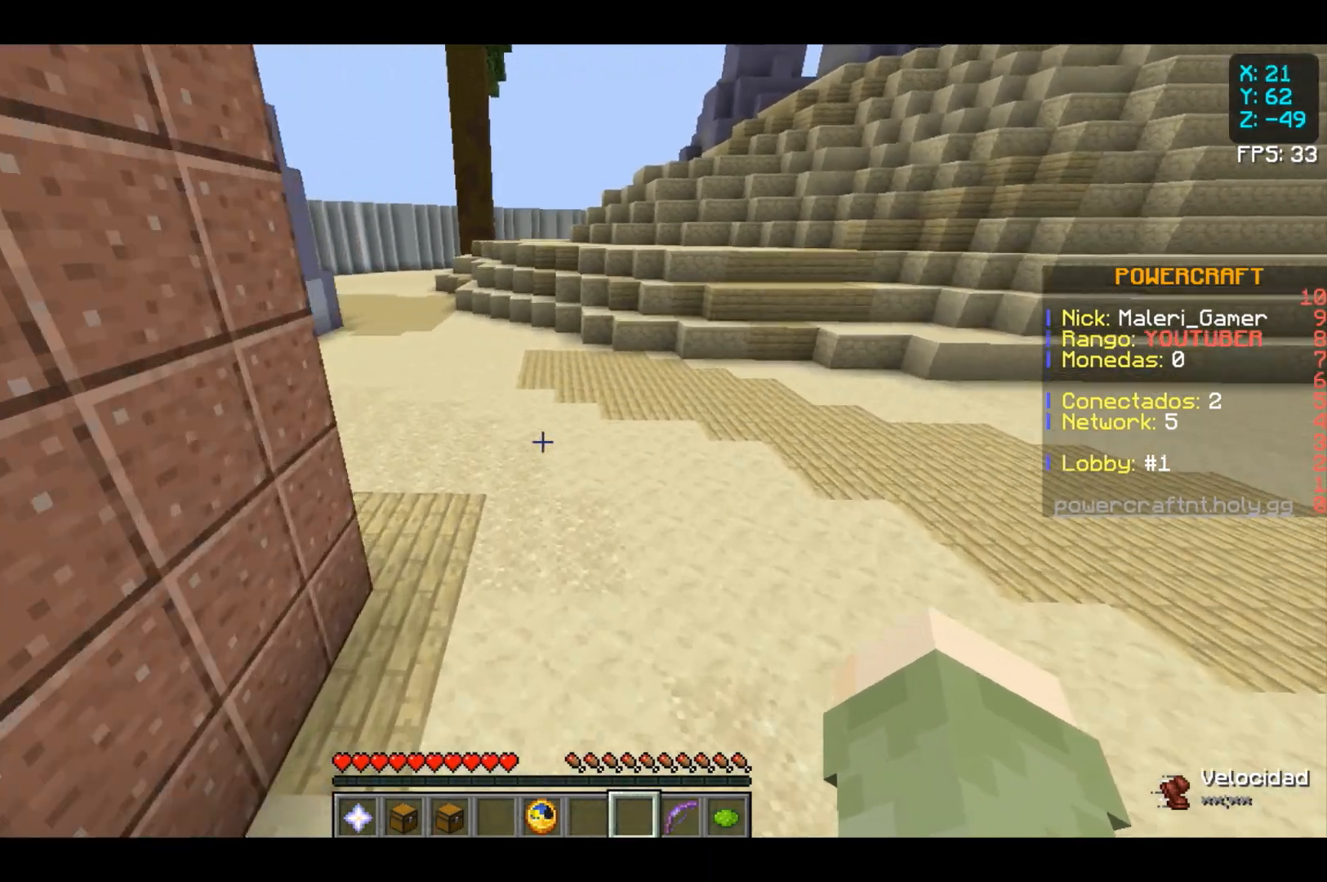
{"keys": ["w"], "mouse": [], "events": []}
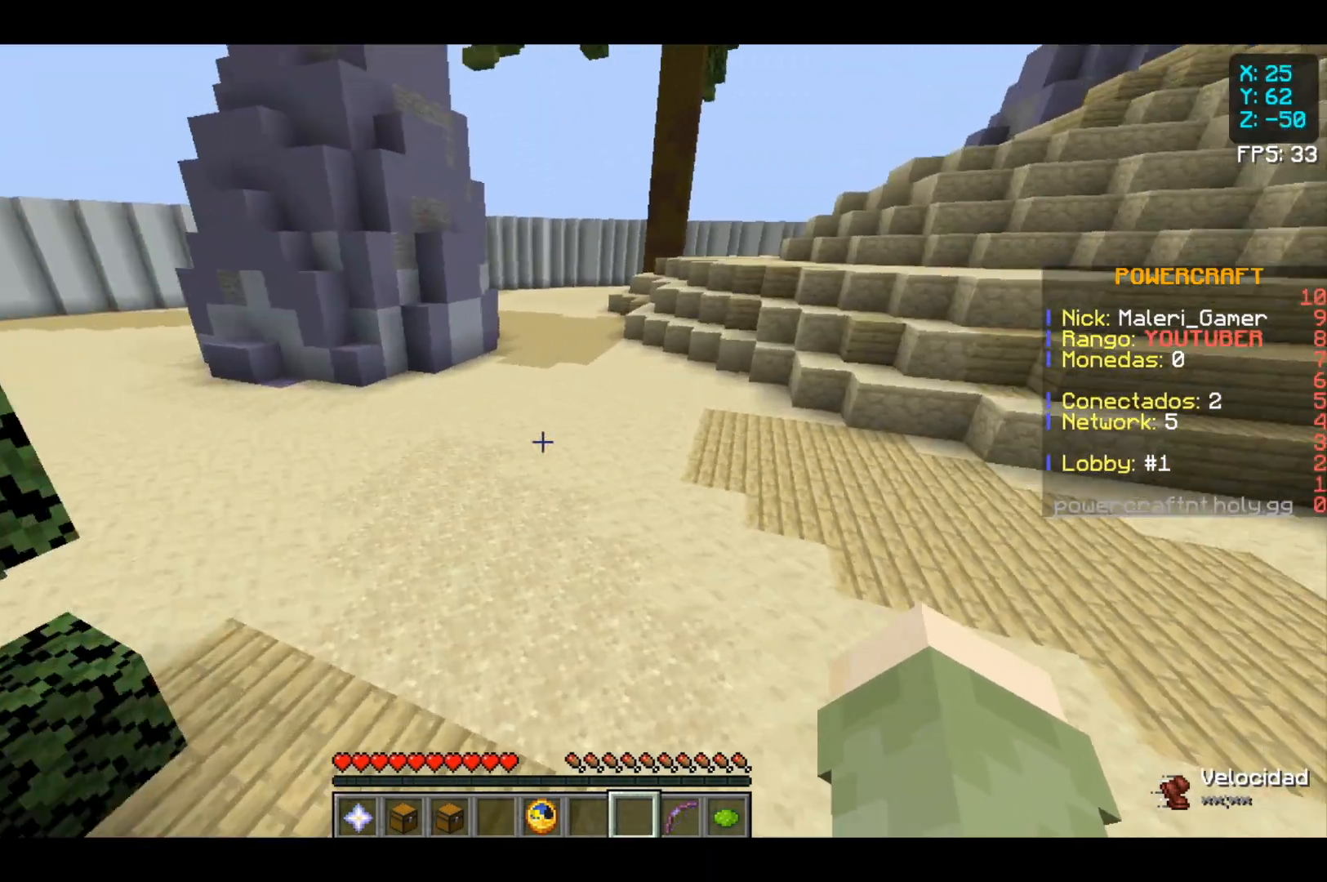
{"keys": [], "mouse": [], "events": [[133, "w", "up"]]}
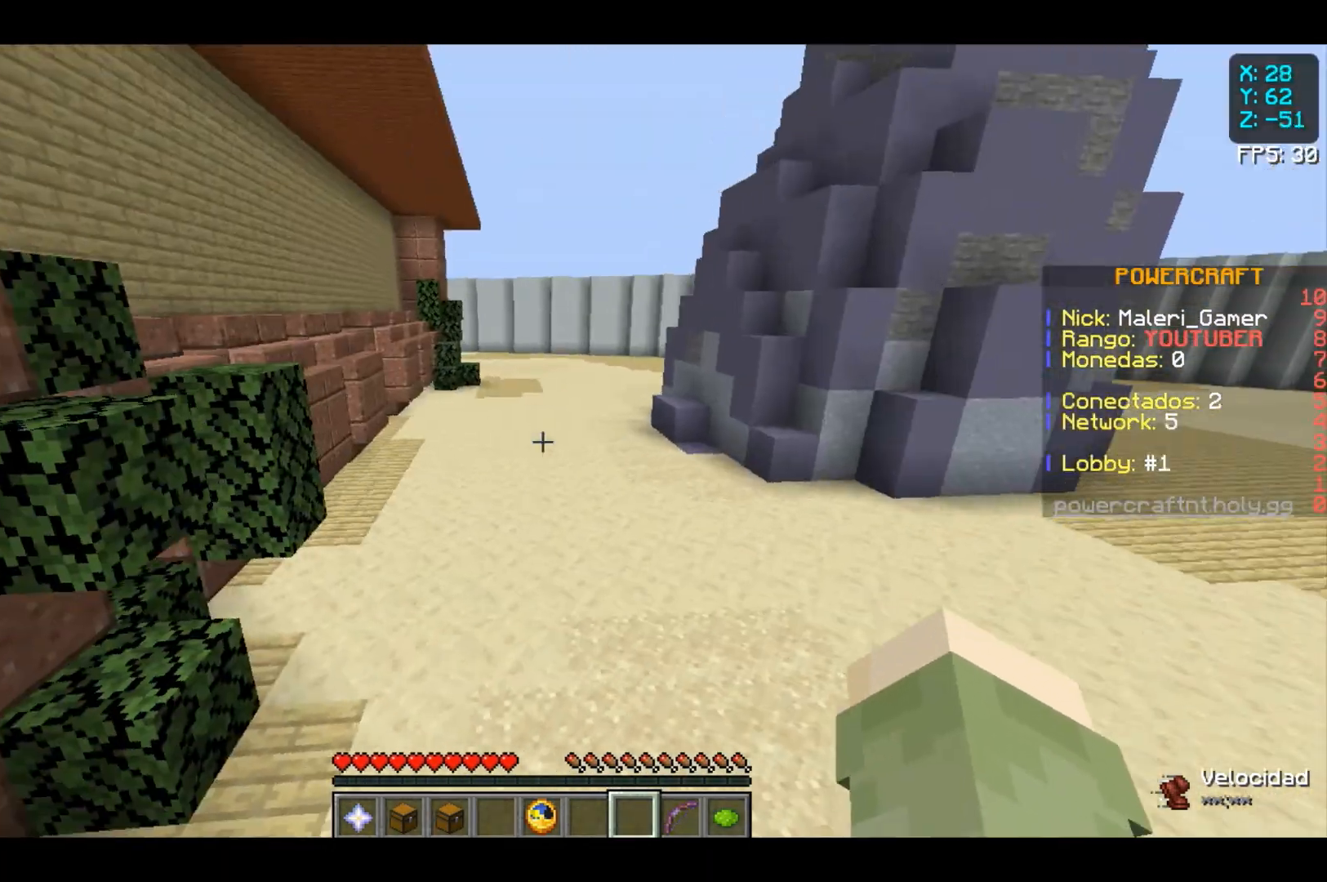
{"keys": ["w"], "mouse": [], "events": [[267, "w", "down"]]}
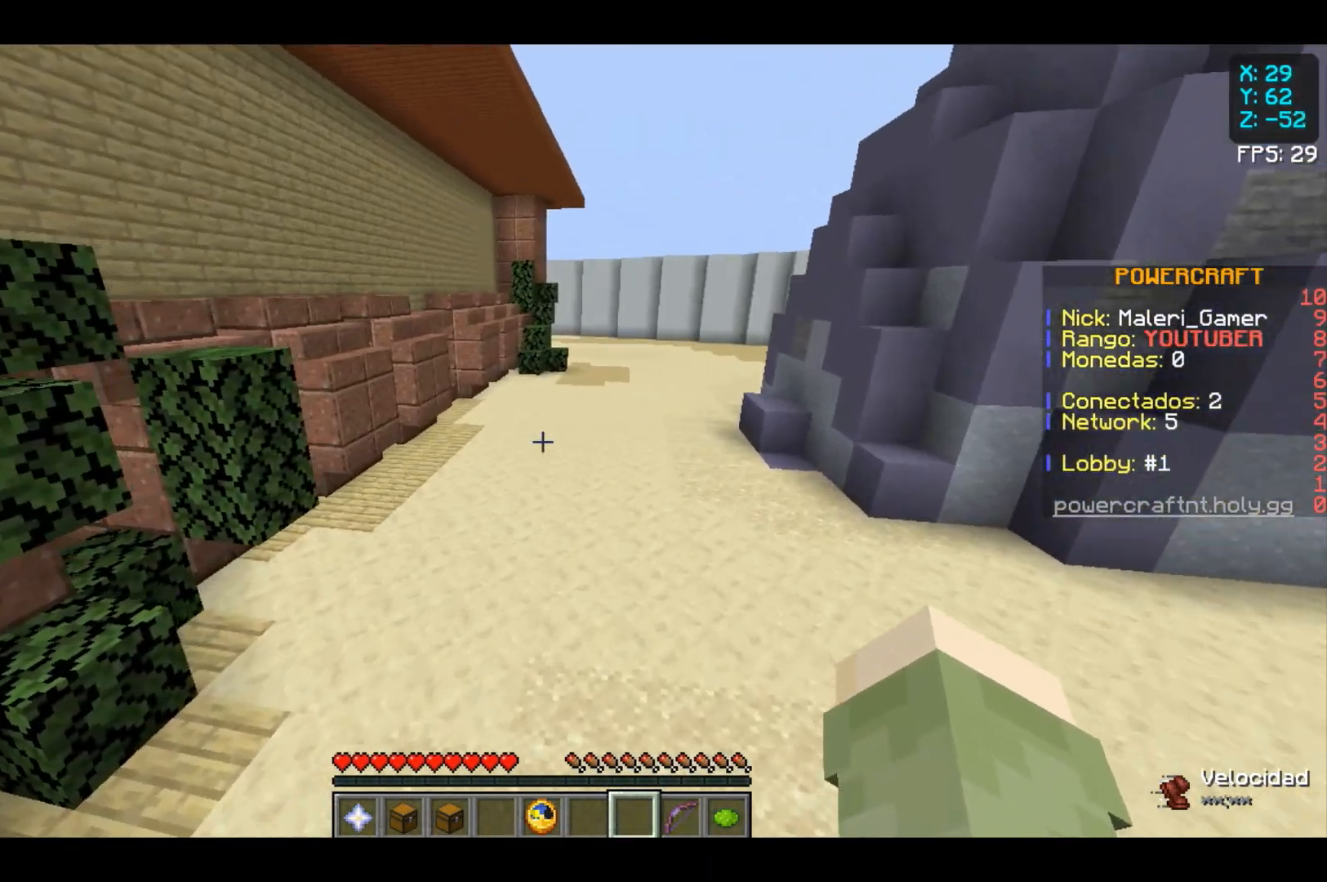
{"keys": ["space", "w"], "mouse": [], "events": [[367, "space", "down"]]}
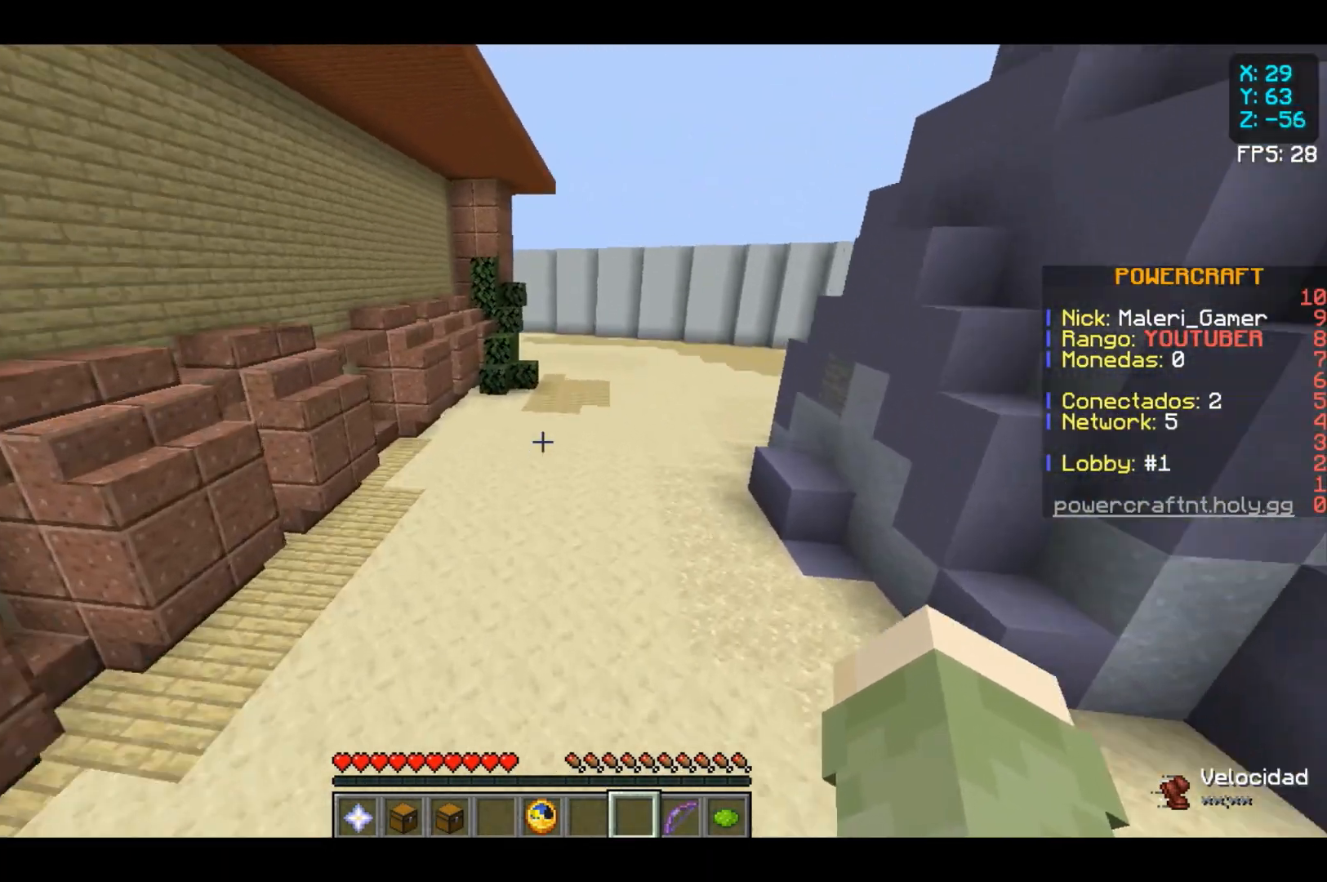
{"keys": [], "mouse": [], "events": [[300, "space", "up"], [300, "w", "up"]]}
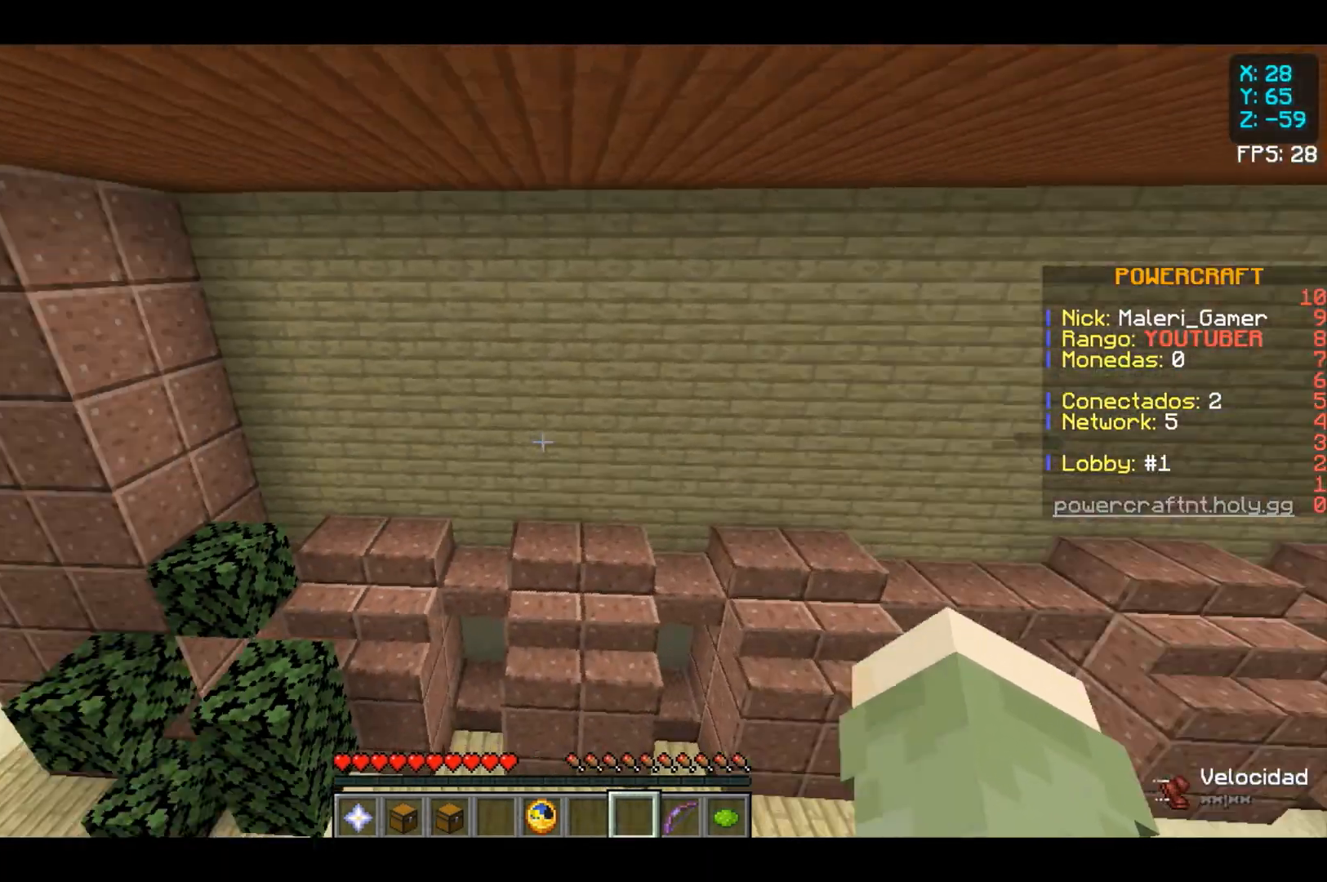
{"keys": [], "mouse": [], "events": []}
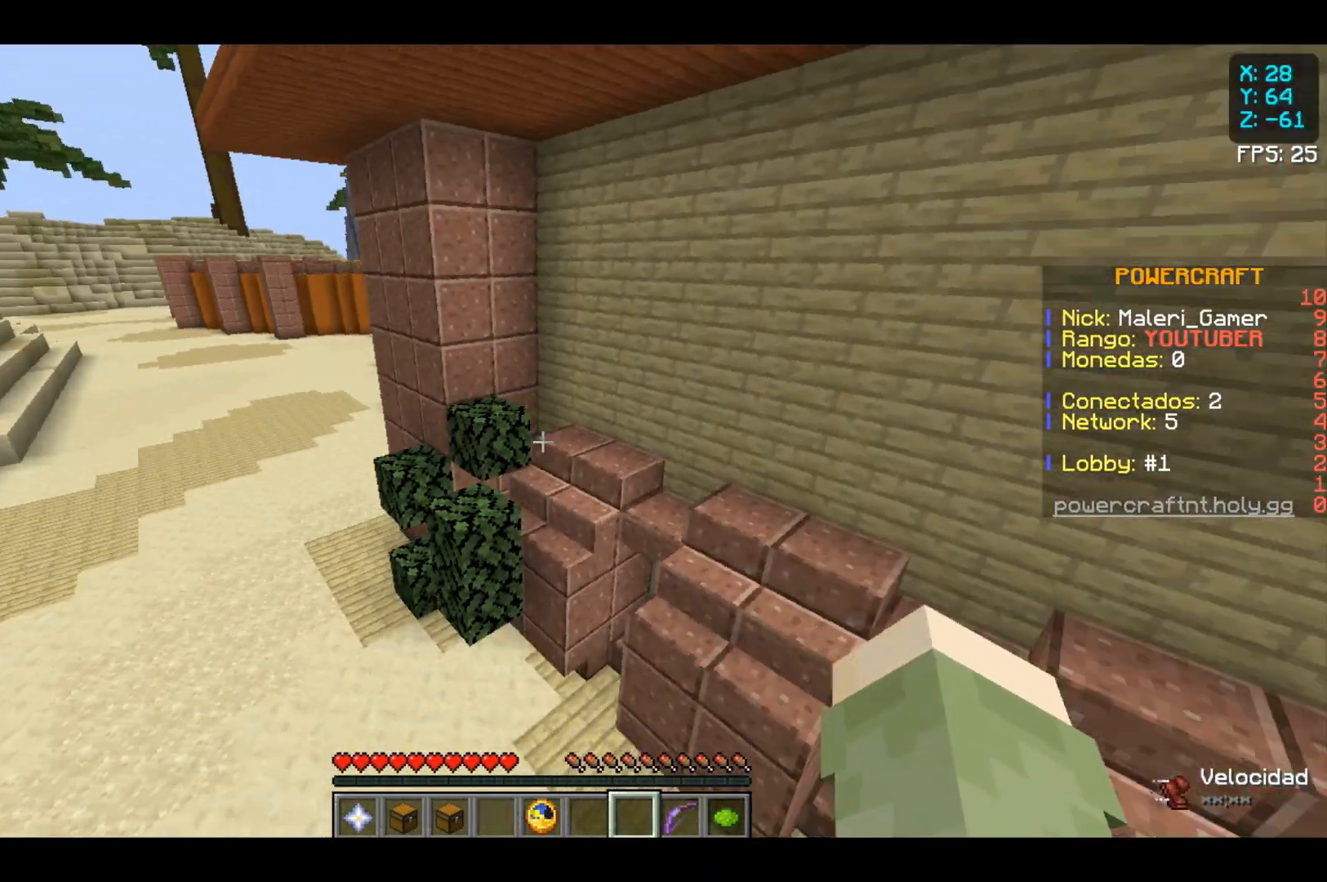
{"keys": [], "mouse": [], "events": []}
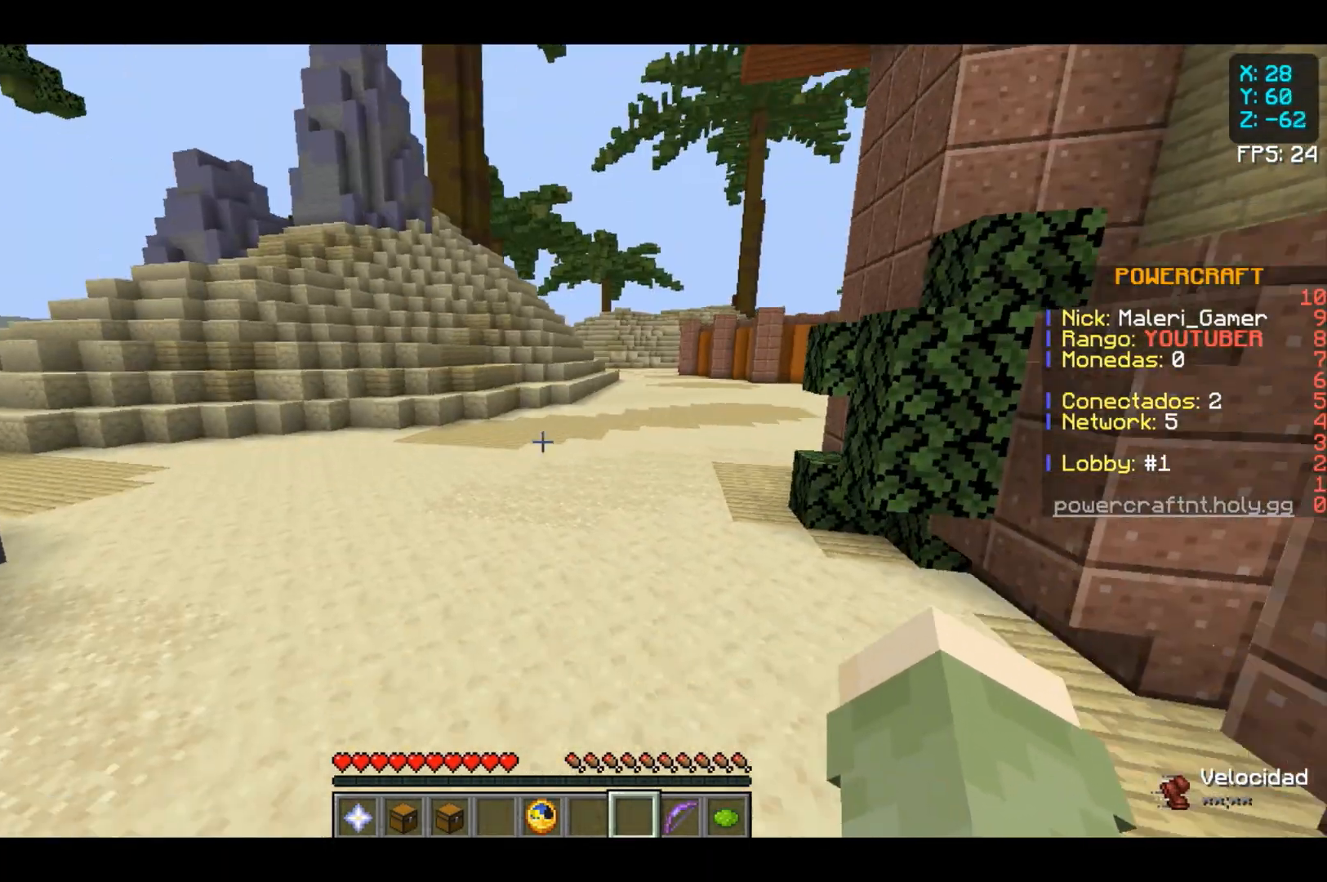
{"keys": ["w"], "mouse": [], "events": [[133, "w", "down"]]}
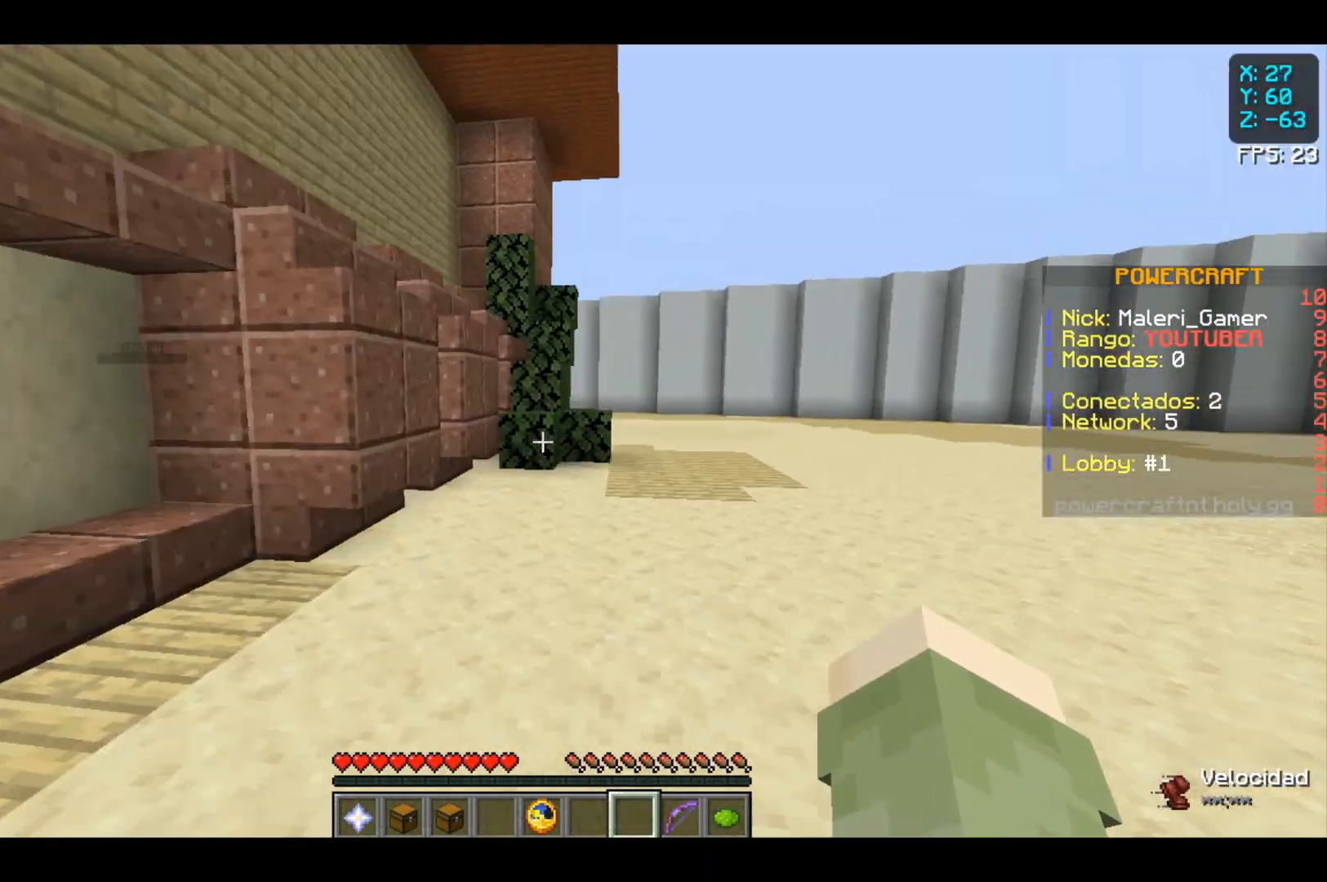
{"keys": ["w"], "mouse": [], "events": []}
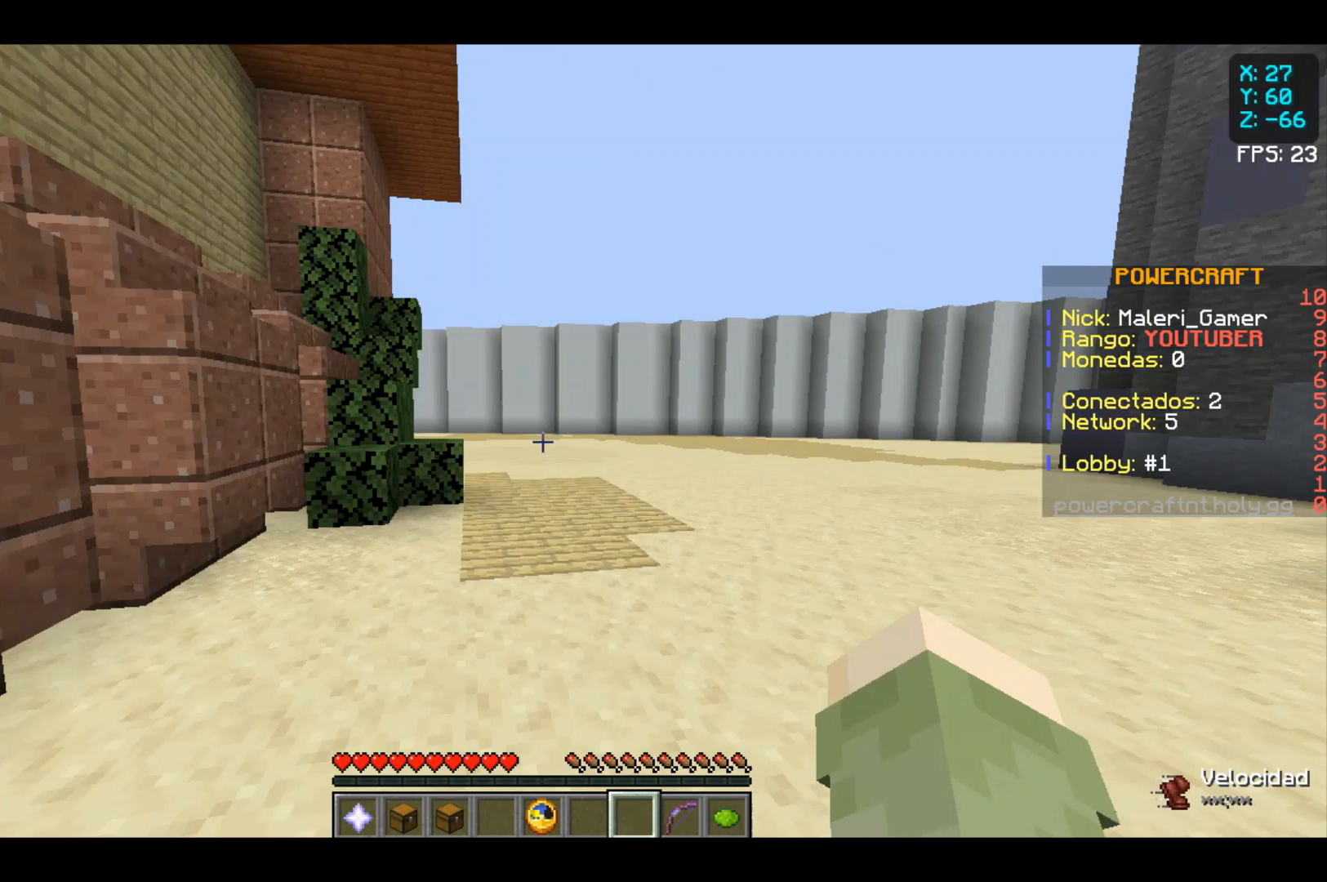
{"keys": ["w"], "mouse": [], "events": []}
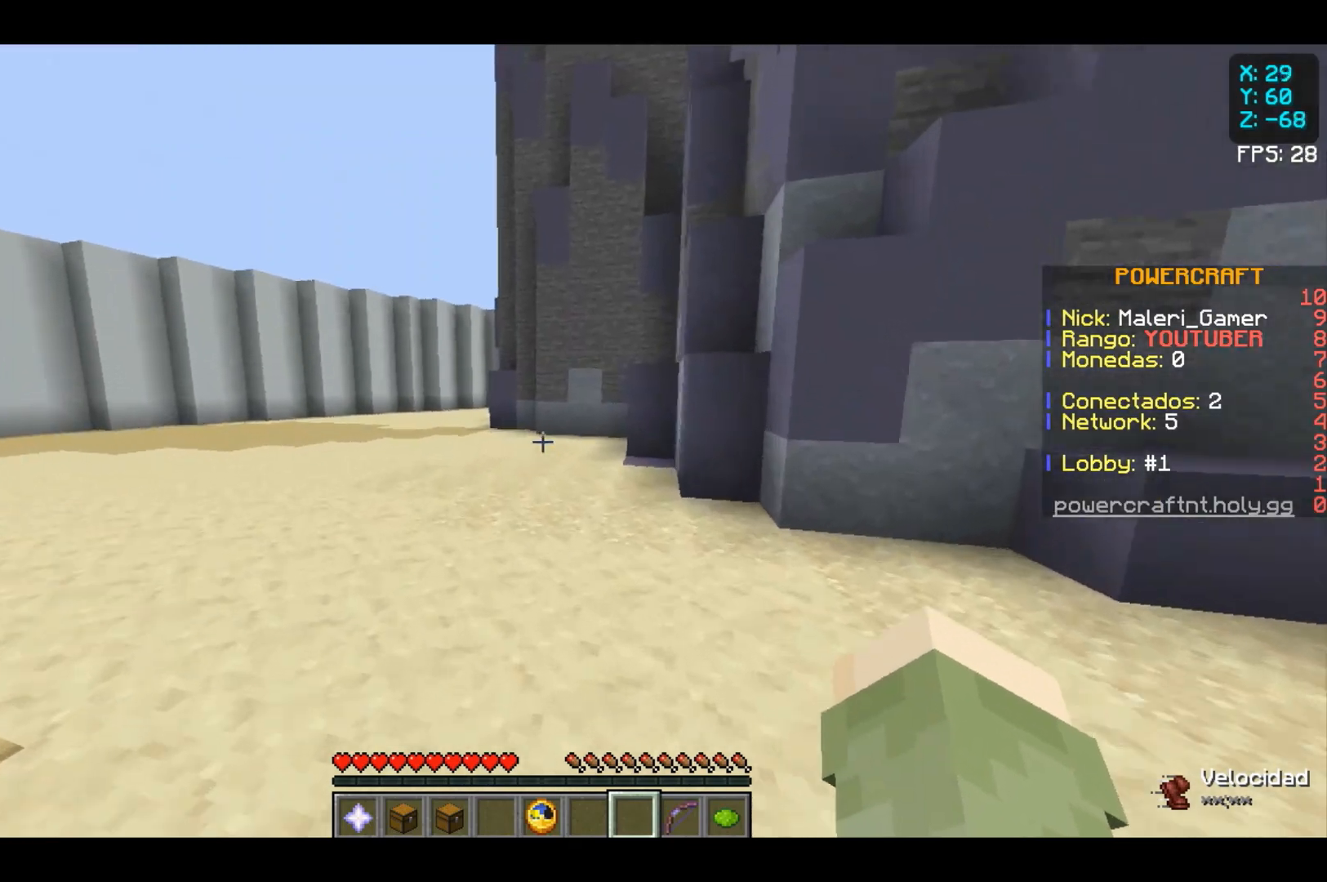
{"keys": ["space", "w"], "mouse": [], "events": [[167, "space", "down"]]}
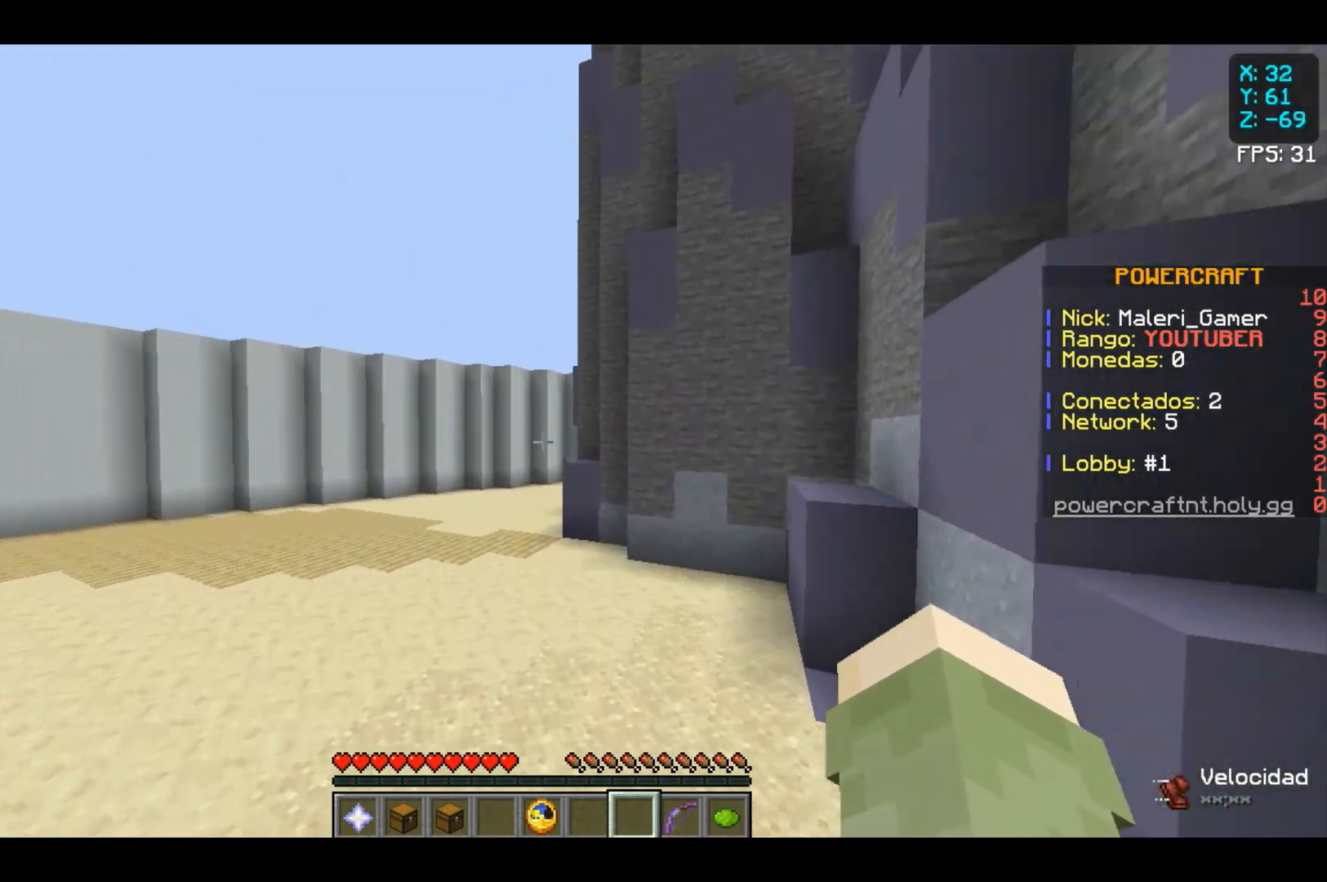
{"keys": ["w"], "mouse": [], "events": [[233, "space", "up"]]}
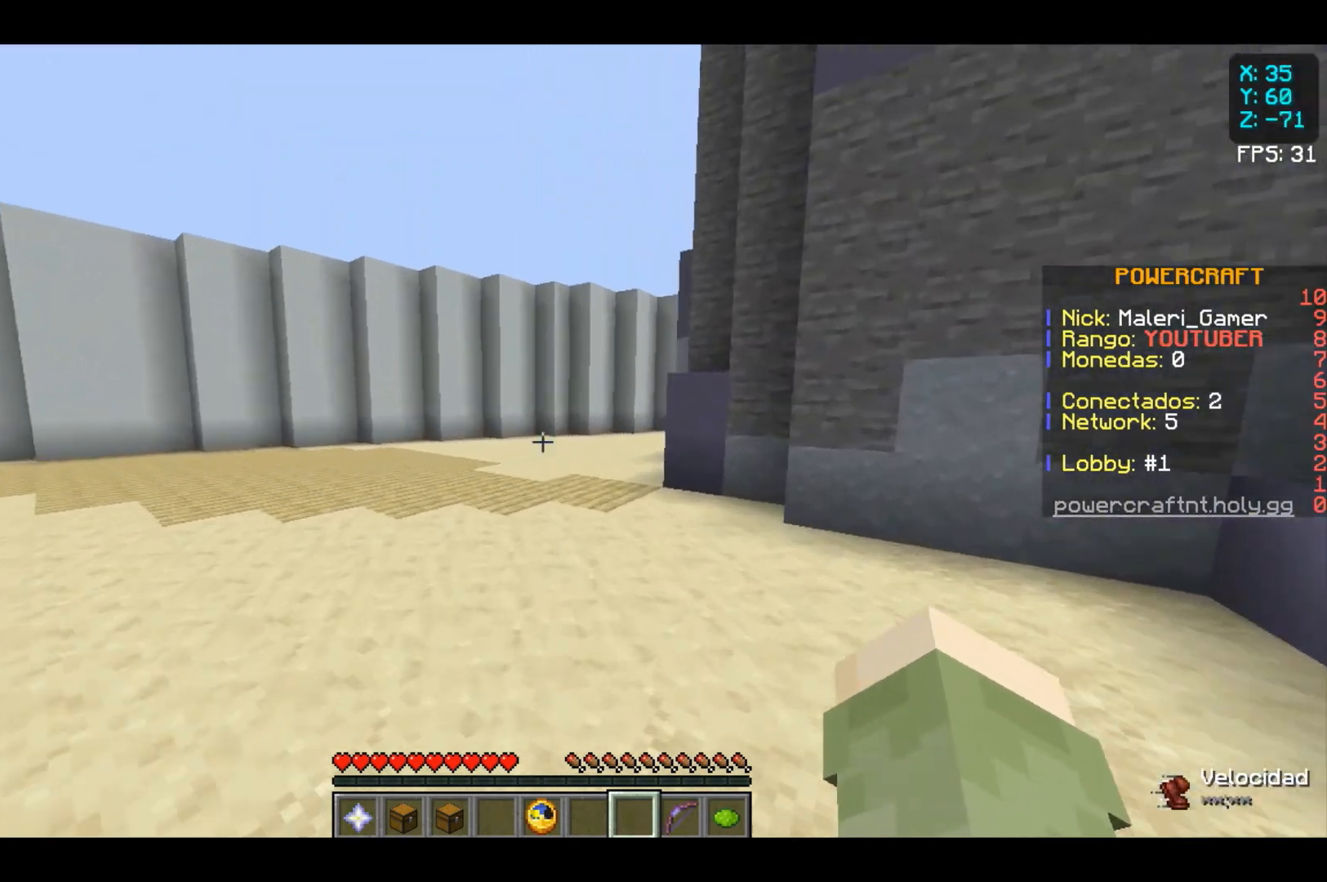
{"keys": ["w"], "mouse": [], "events": [[67, "space", "down"], [167, "space", "up"], [233, "space", "down"], [433, "space", "up"]]}
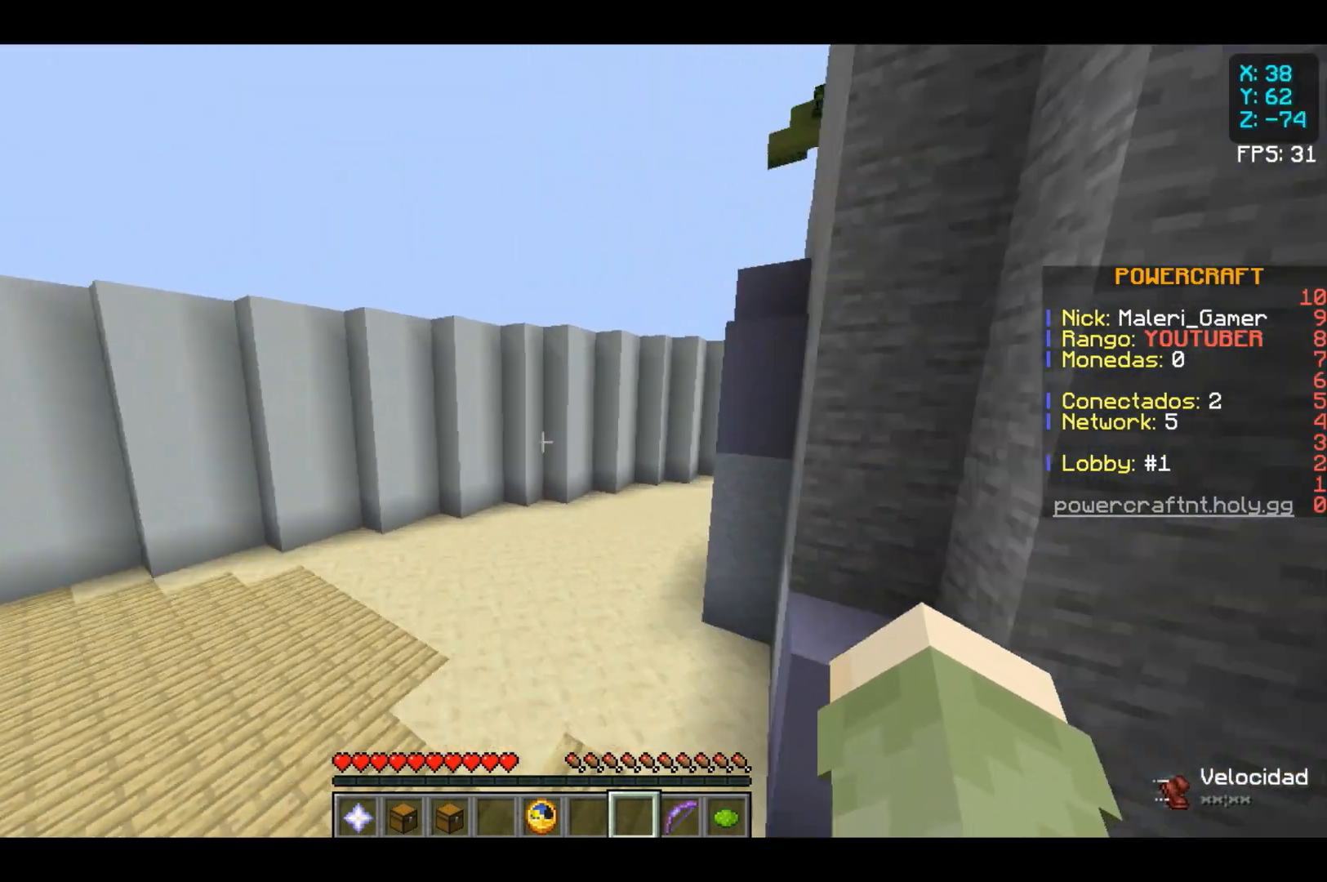
{"keys": [], "mouse": [], "events": [[300, "w", "up"]]}
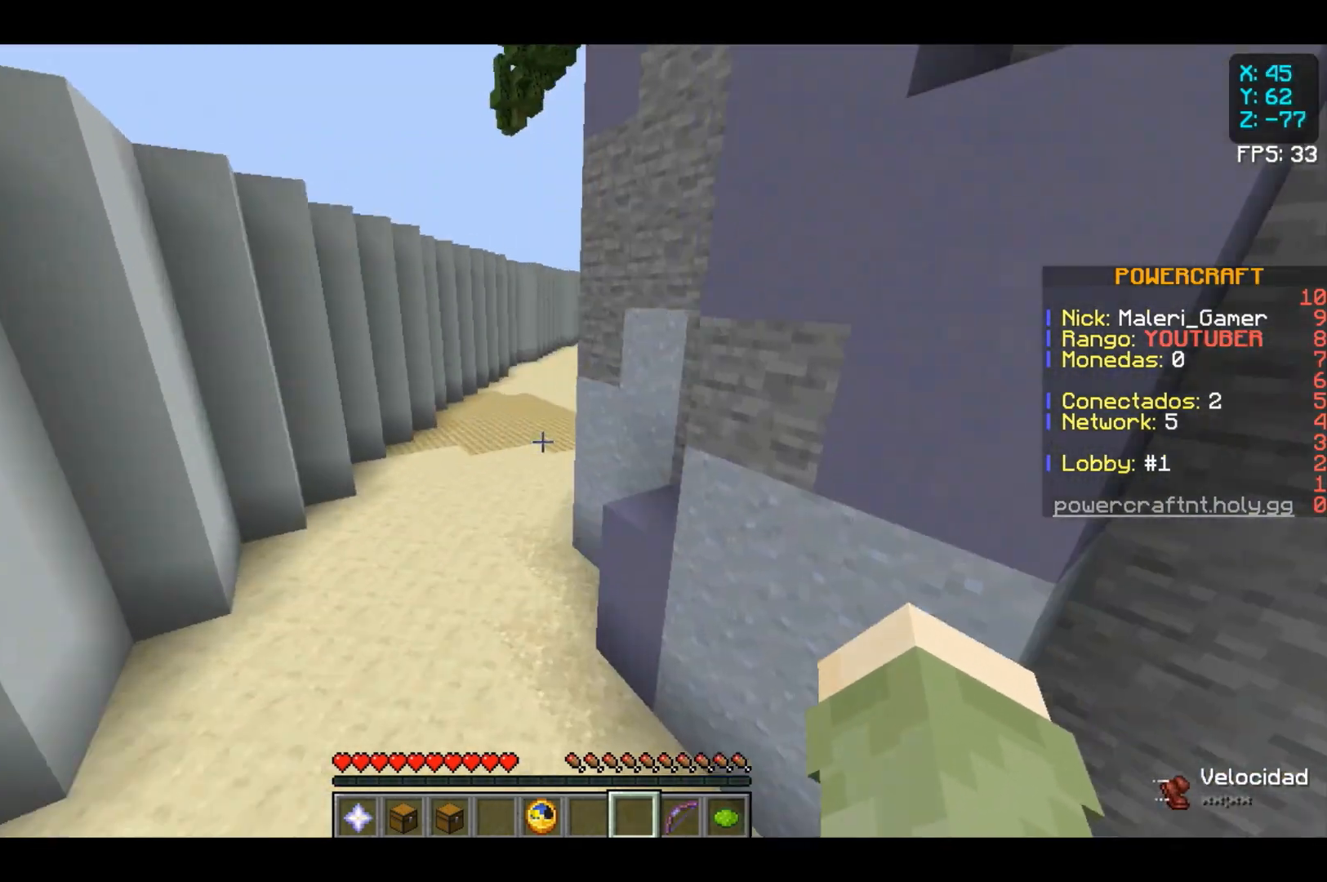
{"keys": ["w"], "mouse": [], "events": [[167, "space", "down"], [400, "w", "down"], [467, "space", "up"]]}